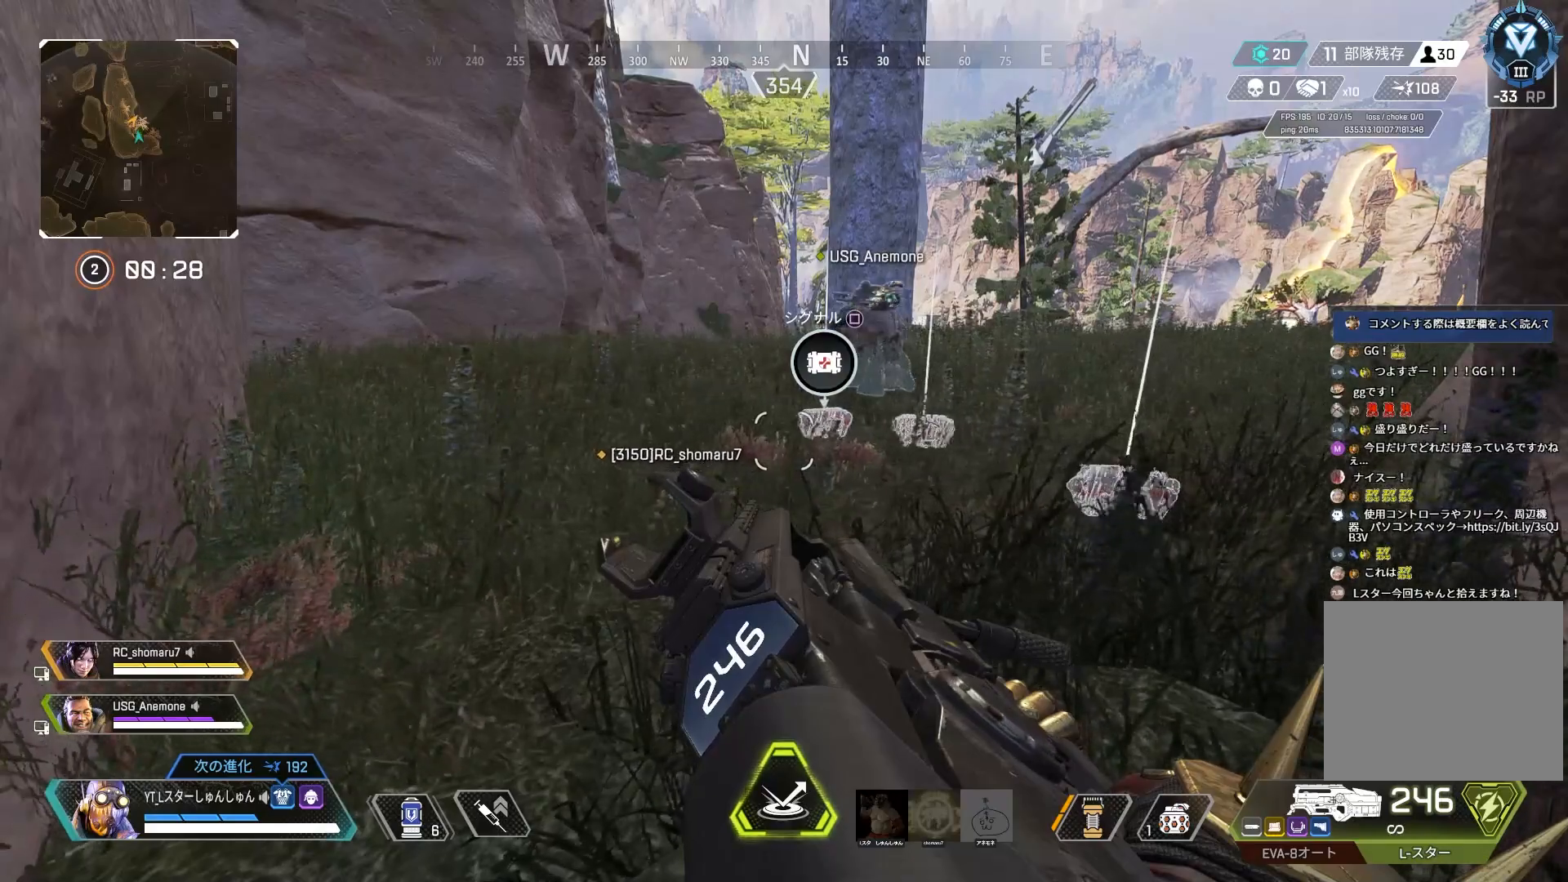
Gameplay with a controller (PlayStation layout); each line is a JSON object with the inputs held at the frame after it. "events" lists button and stick changes between this image and that frame as [ms after this image, input, new state], when the widget could be followed in between.
{"buttons": [], "left_stick": "center", "right_stick": "center", "events": [[100, "left_stick", "right"], [500, "left_stick", "center"]]}
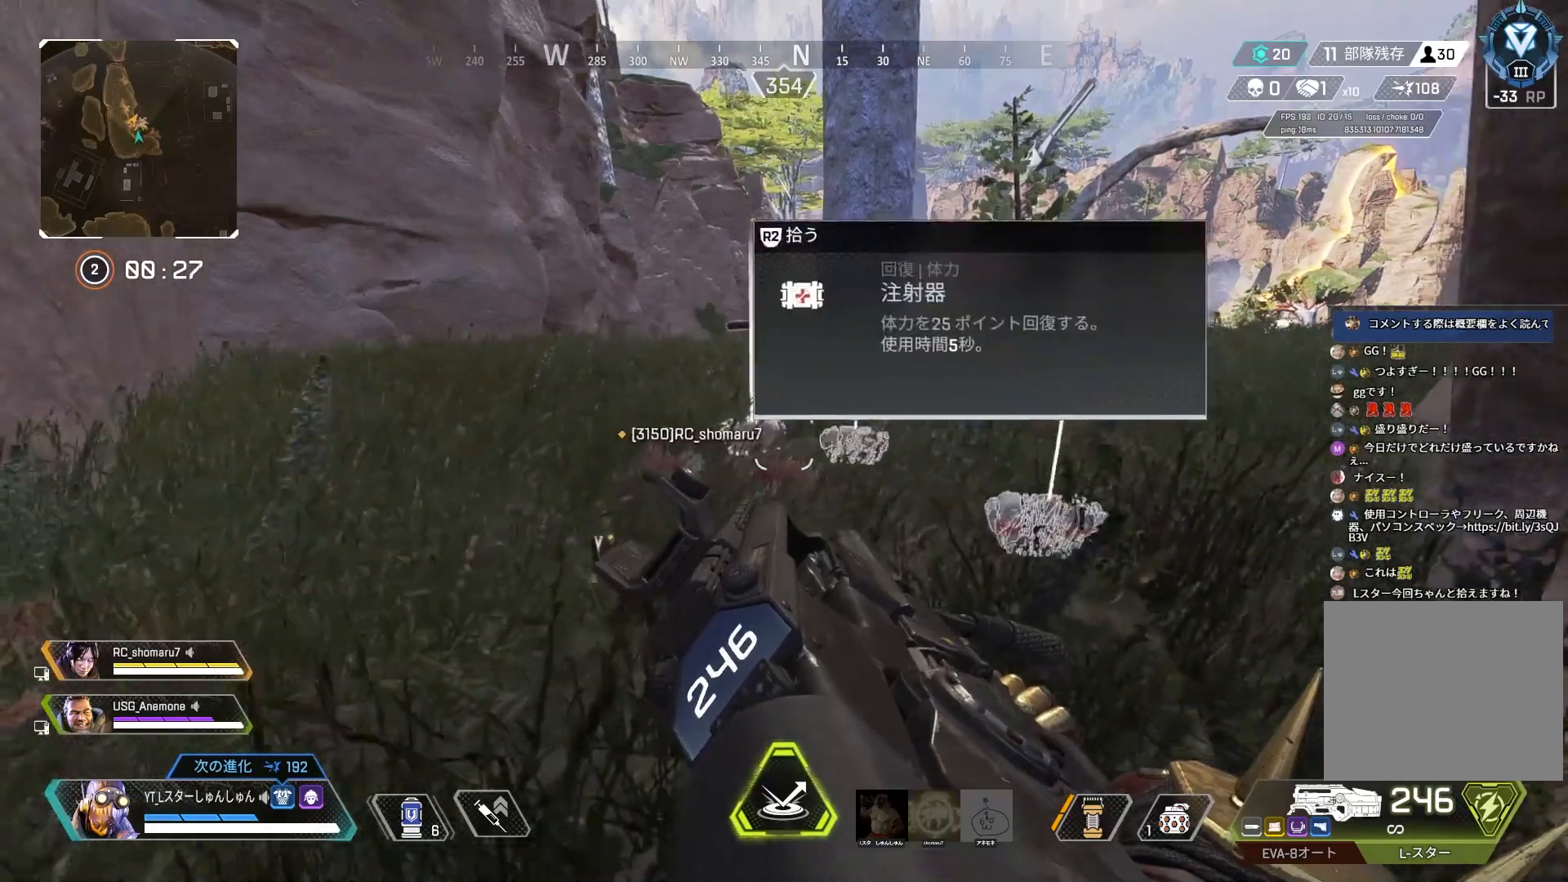
{"buttons": [], "left_stick": "left", "right_stick": "center", "events": [[50, "left_stick", "left"]]}
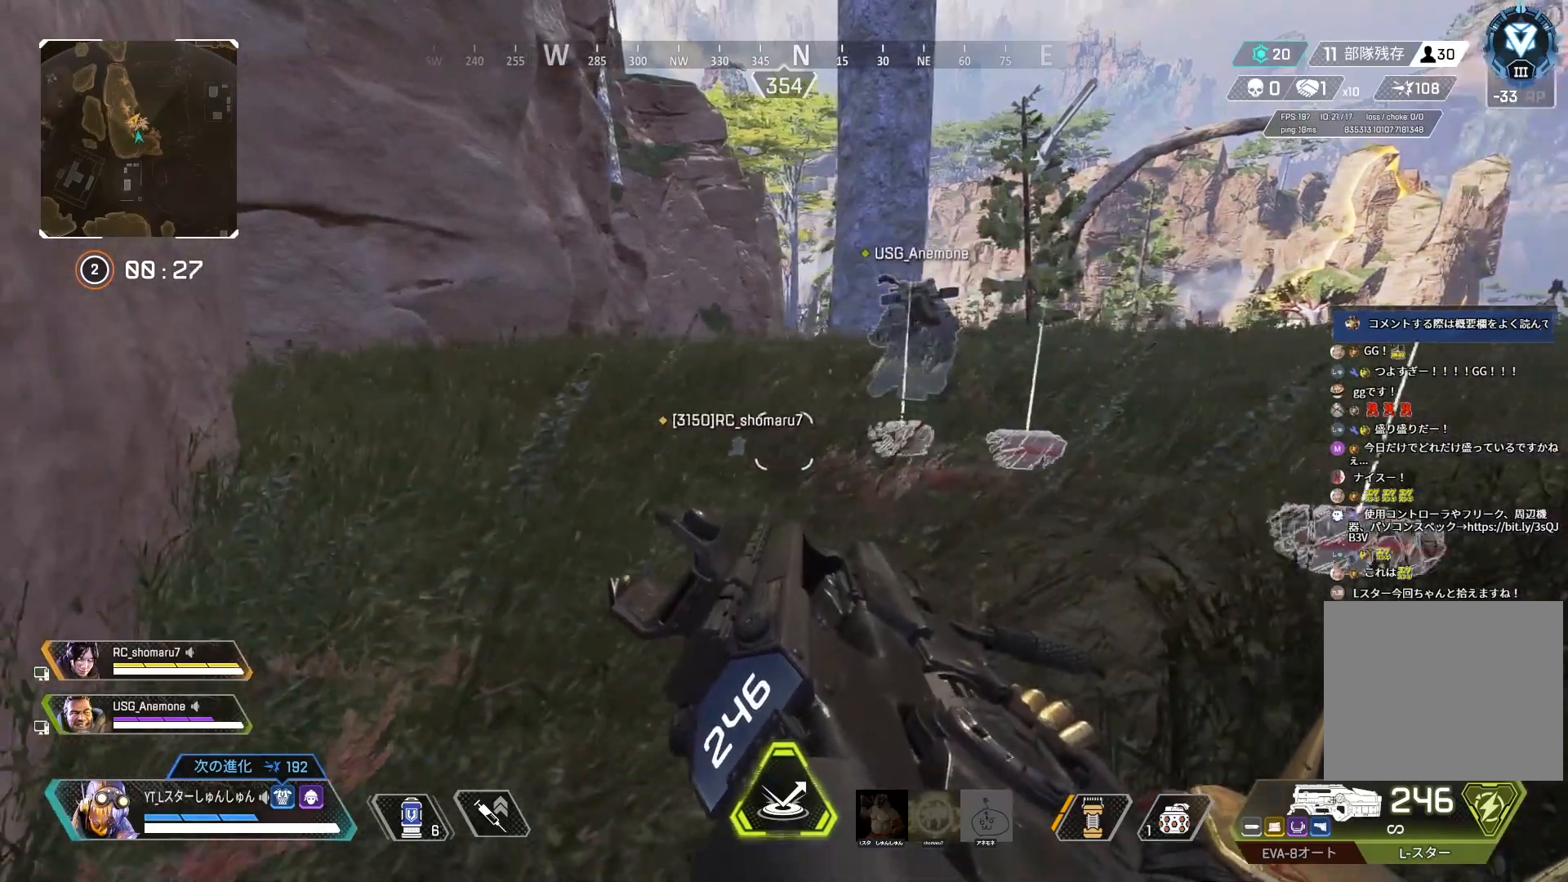
{"buttons": [], "left_stick": "down", "right_stick": "center", "events": [[33, "left_stick", "down-left"], [200, "left_stick", "down"]]}
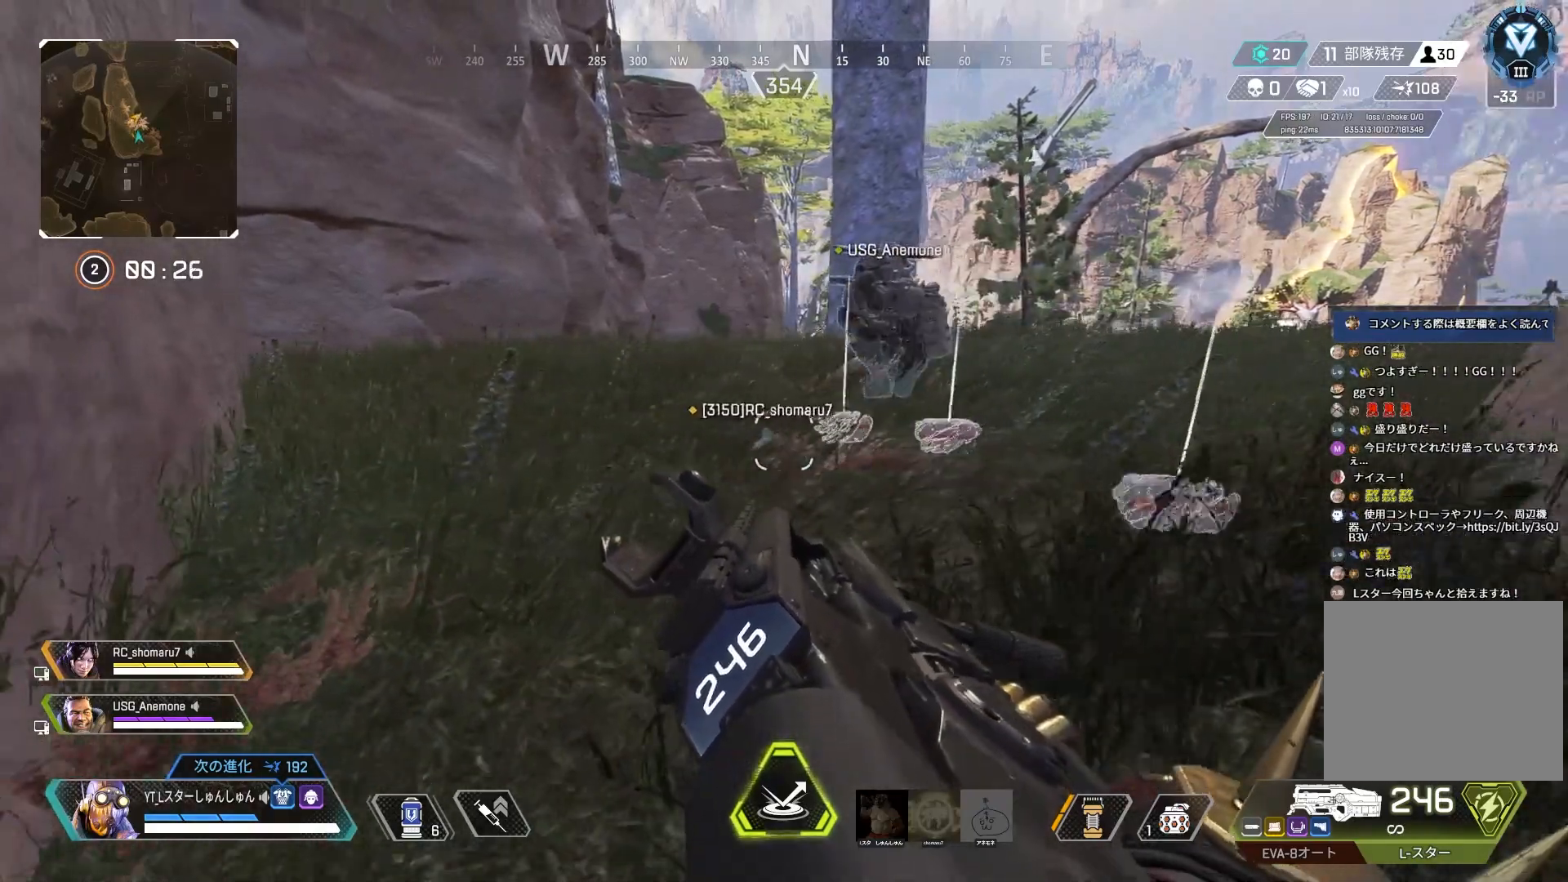
{"buttons": [], "left_stick": "center", "right_stick": "center", "events": [[383, "left_stick", "center"]]}
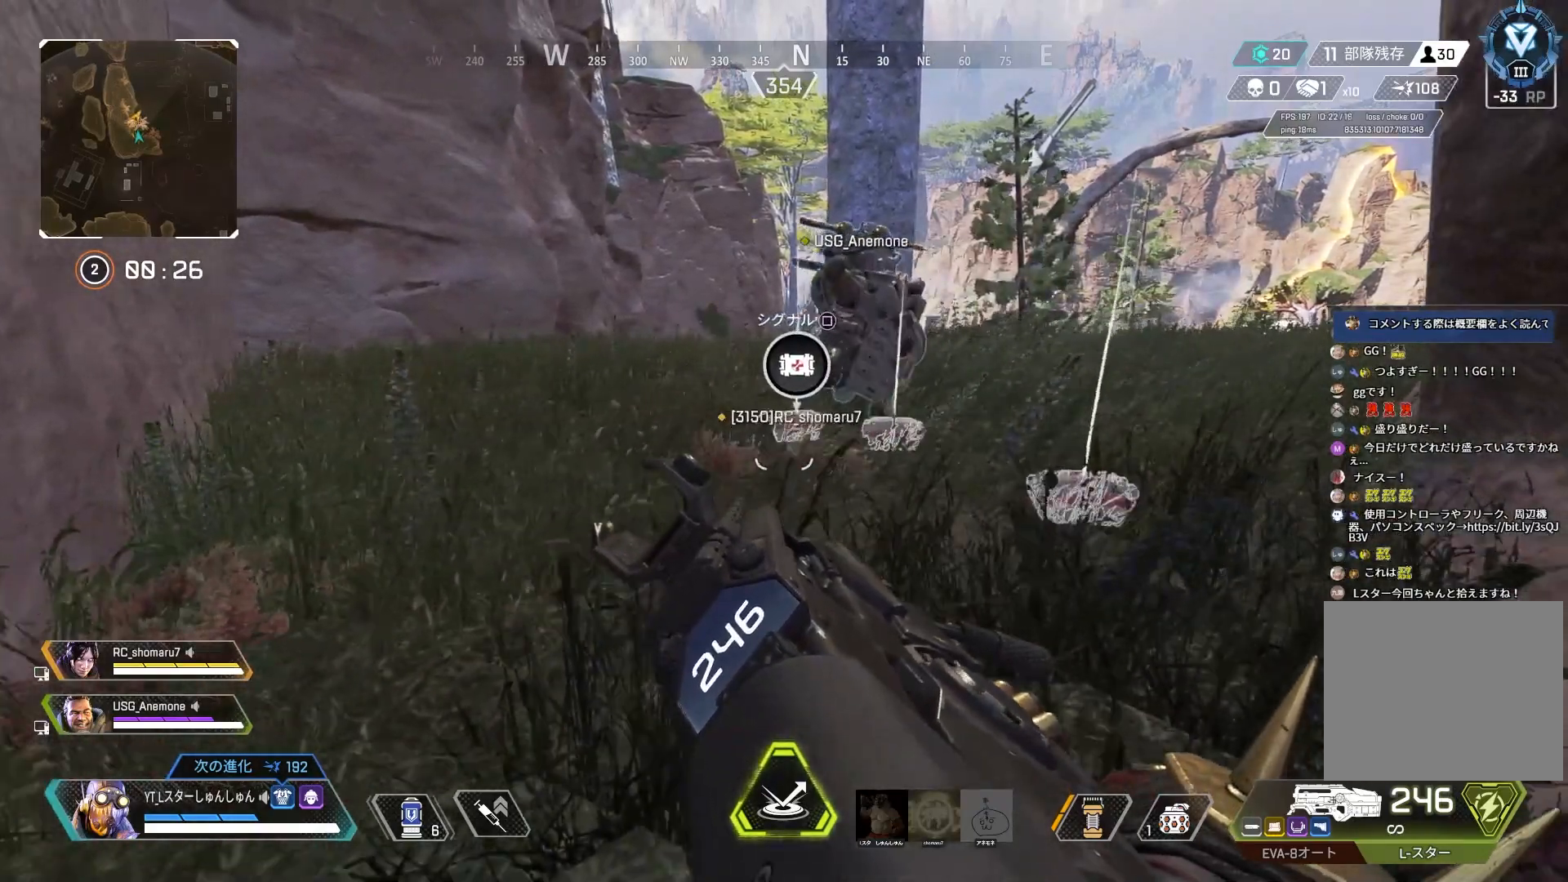
{"buttons": [], "left_stick": "left", "right_stick": "center", "events": [[433, "left_stick", "left"]]}
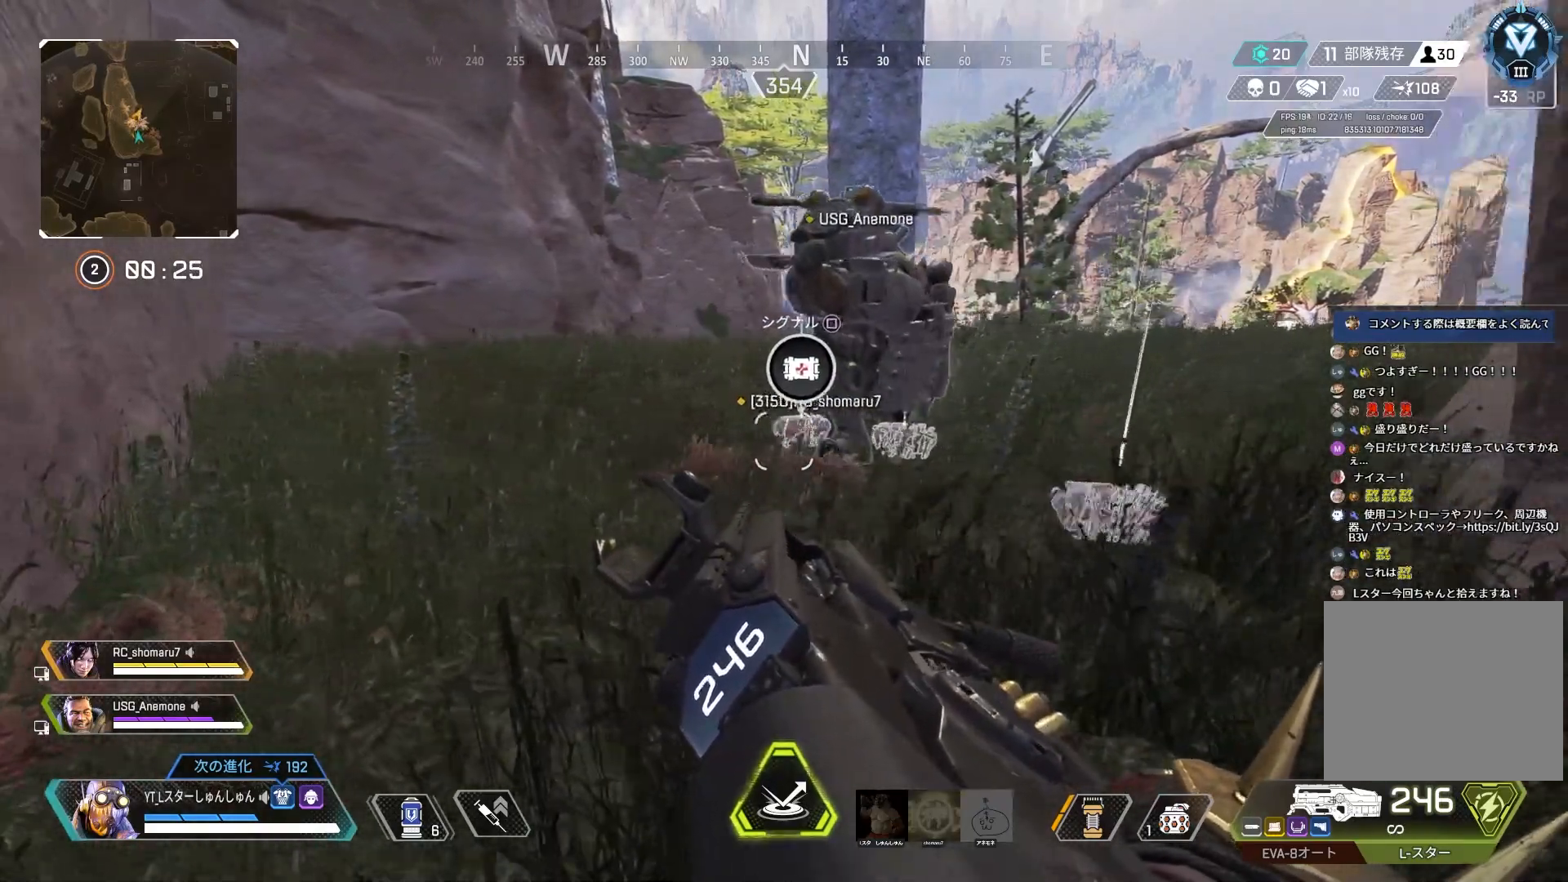
{"buttons": [], "left_stick": "down-right", "right_stick": "center", "events": [[150, "left_stick", "center"], [217, "left_stick", "right"], [283, "left_stick", "up"], [400, "left_stick", "left"], [483, "left_stick", "down-right"]]}
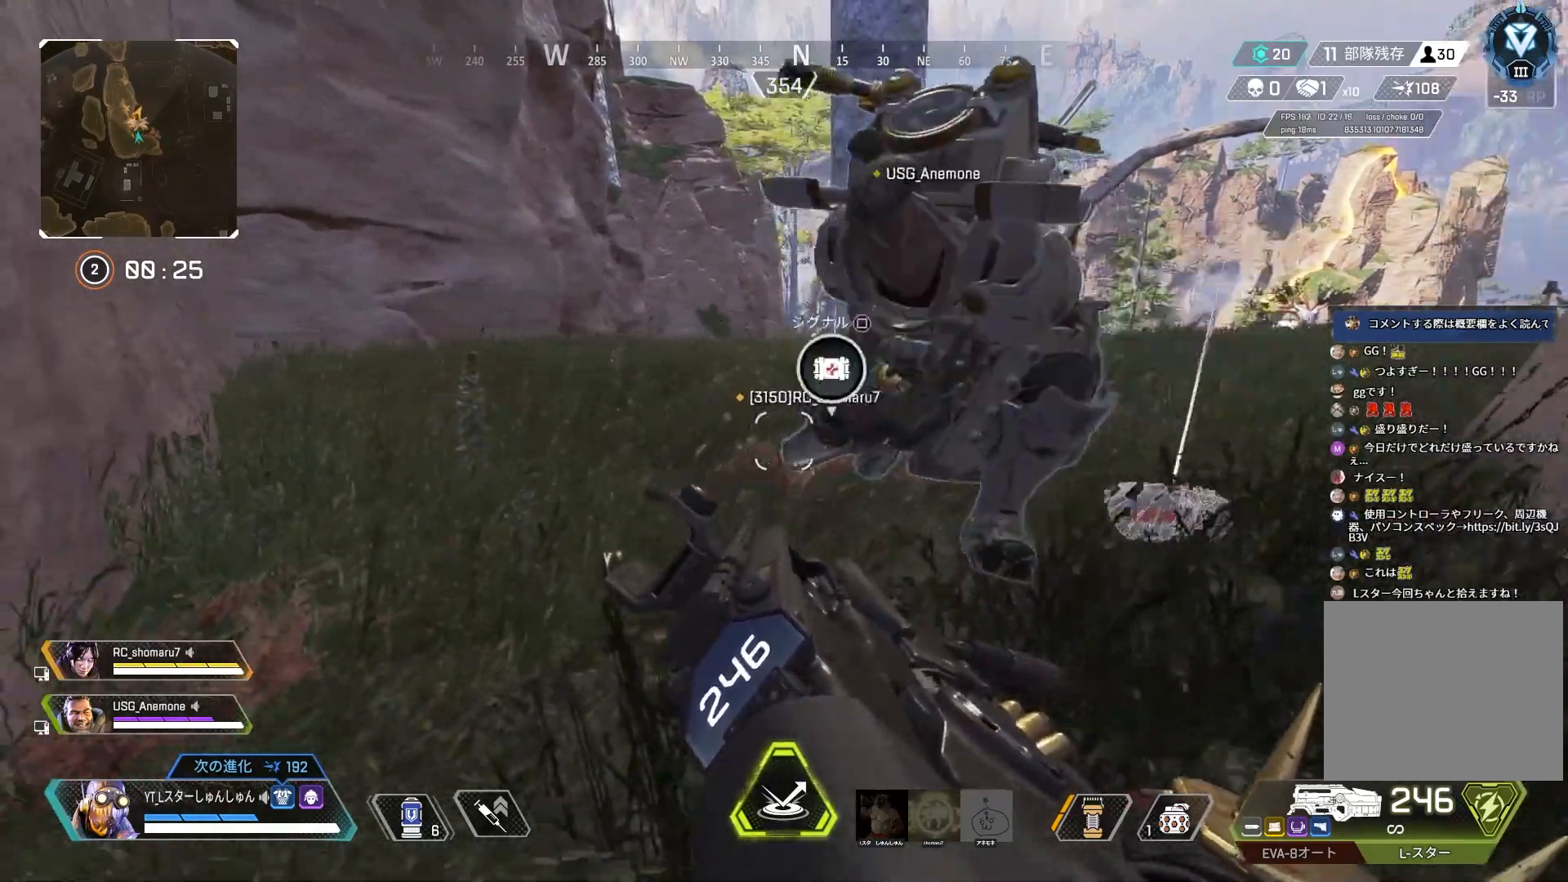
{"buttons": [], "left_stick": "up", "right_stick": "center", "events": [[17, "left_stick", "right"], [117, "left_stick", "up"], [217, "left_stick", "left"], [283, "left_stick", "down"], [367, "left_stick", "right"], [450, "left_stick", "up"]]}
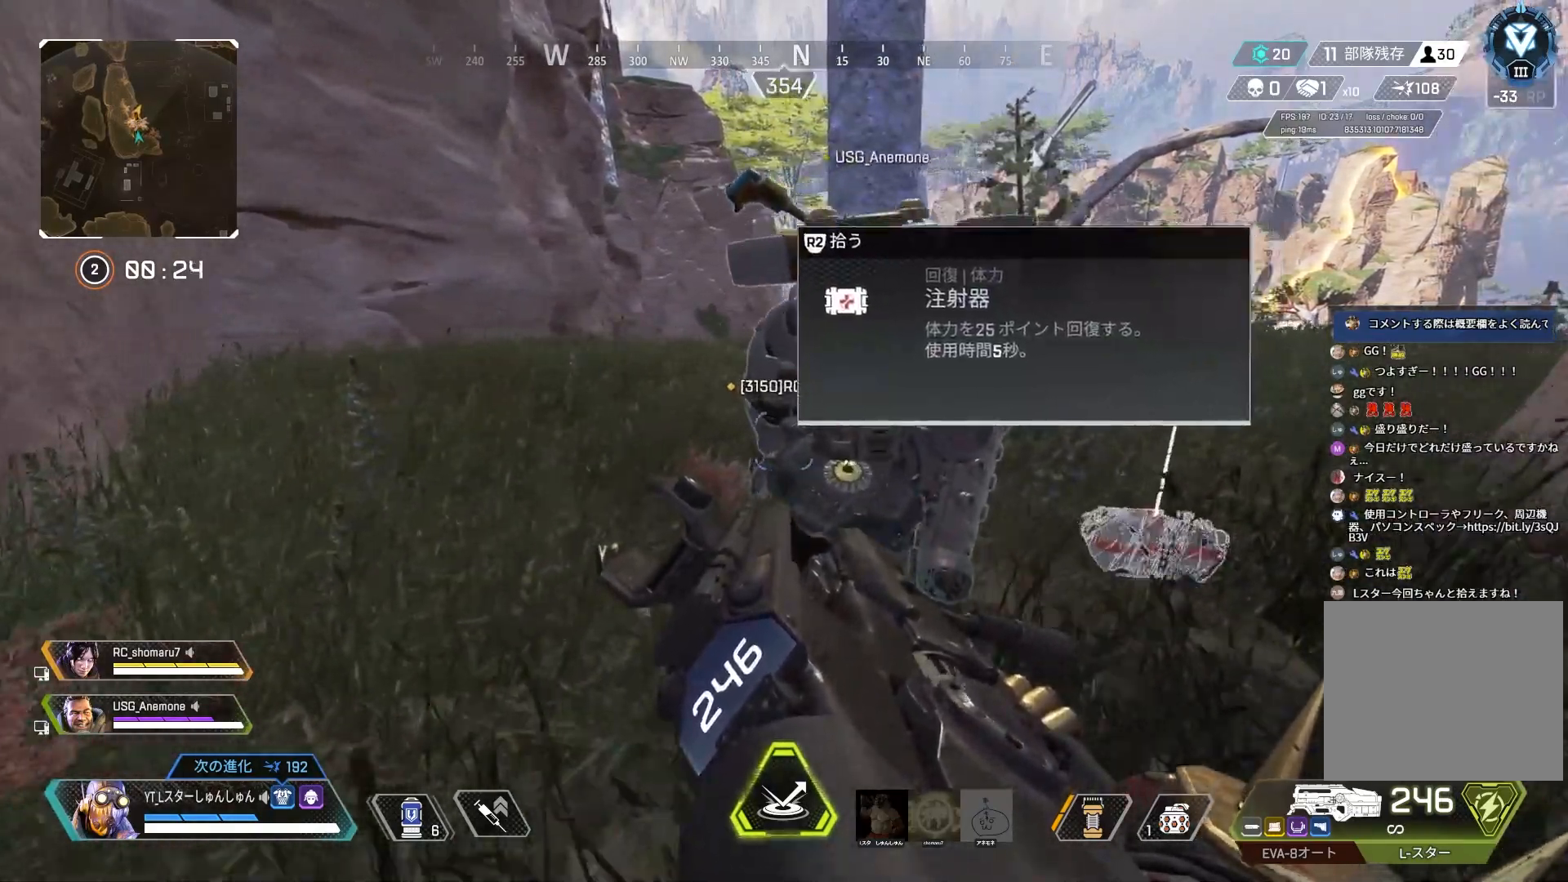
{"buttons": [], "left_stick": "down-left", "right_stick": "center", "events": [[67, "left_stick", "down-left"], [150, "left_stick", "down-right"], [267, "left_stick", "up-right"], [333, "left_stick", "up-left"], [450, "left_stick", "down-left"]]}
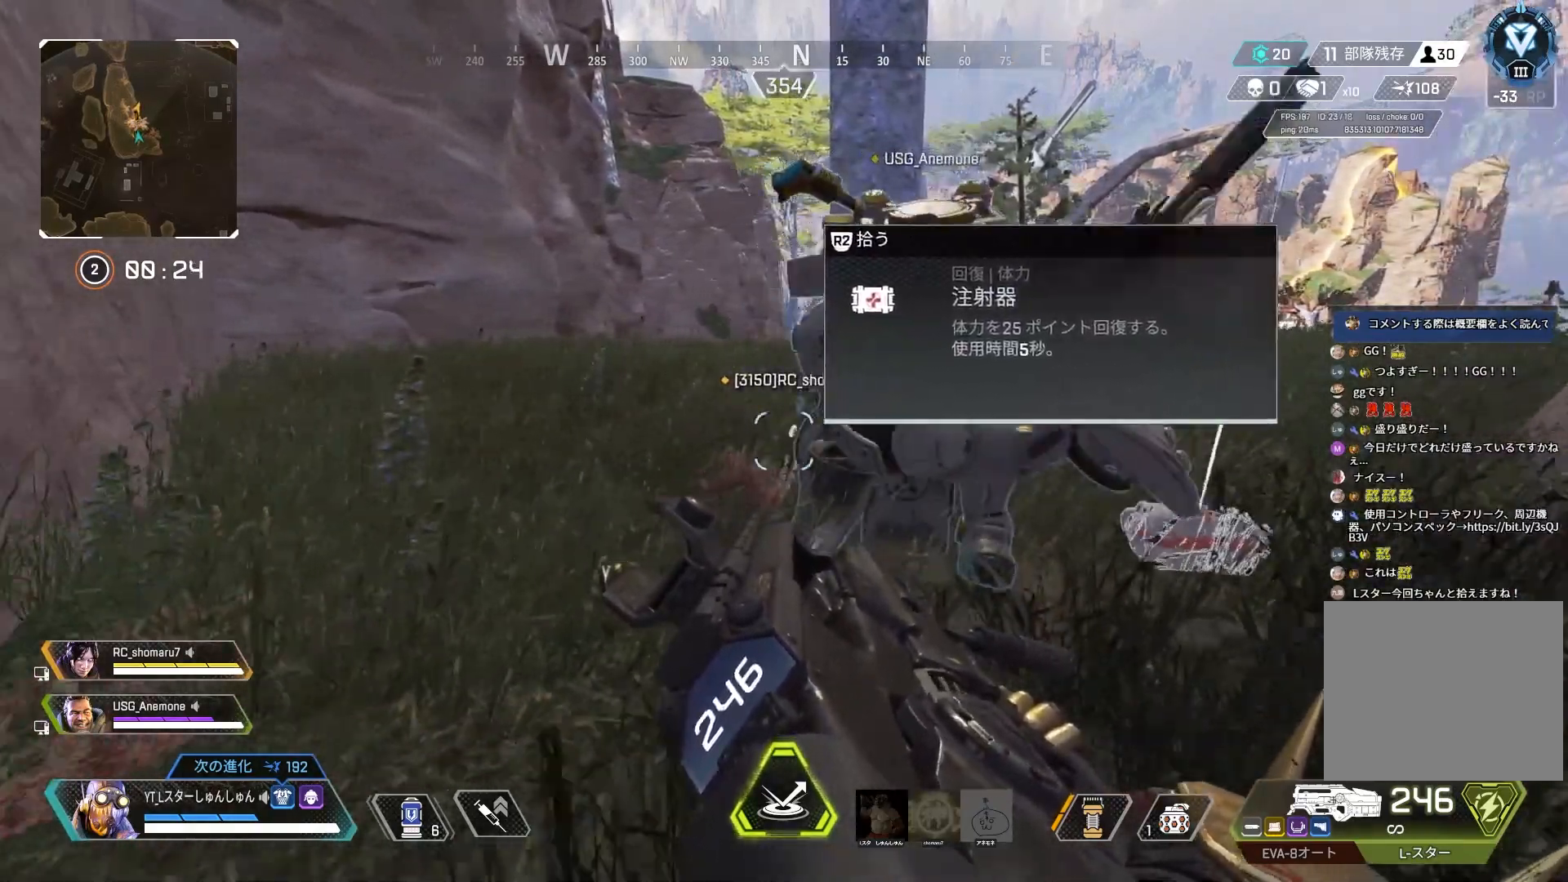
{"buttons": [], "left_stick": "down-right", "right_stick": "center", "events": [[33, "left_stick", "down-right"], [167, "left_stick", "up-right"], [217, "left_stick", "up-left"], [300, "left_stick", "down-left"], [383, "left_stick", "down-right"]]}
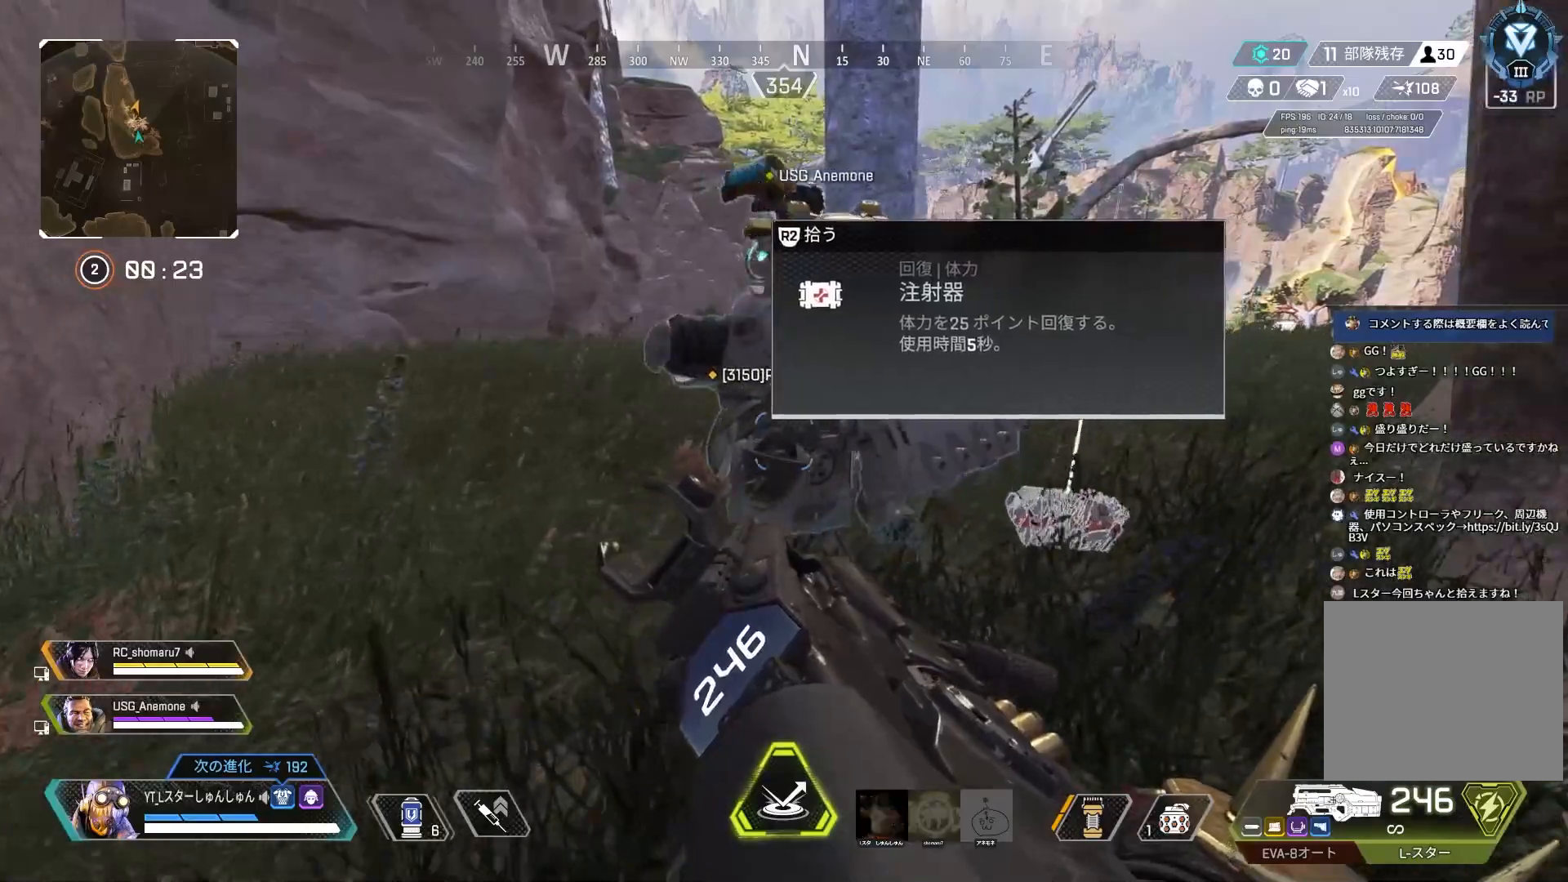
{"buttons": [], "left_stick": "down-right", "right_stick": "center", "events": [[17, "left_stick", "up-left"], [133, "left_stick", "down-left"], [183, "left_stick", "down-right"], [300, "left_stick", "up"], [383, "left_stick", "left"], [467, "left_stick", "down-right"]]}
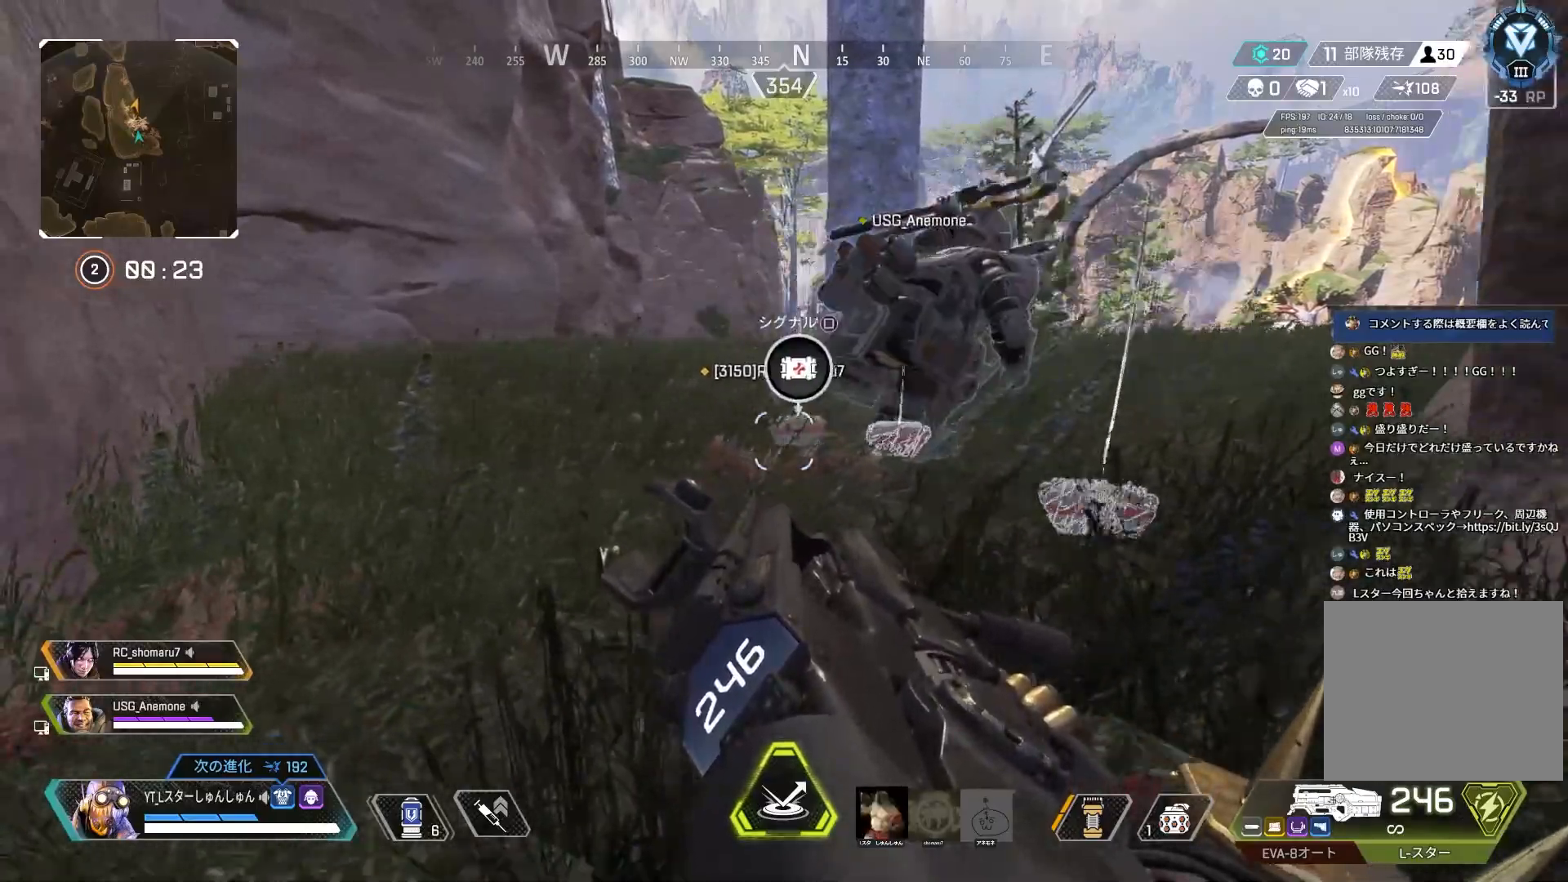
{"buttons": [], "left_stick": "up-left", "right_stick": "center", "events": [[50, "left_stick", "right"], [100, "left_stick", "up-left"], [233, "left_stick", "down-left"], [300, "left_stick", "down-right"], [450, "left_stick", "up-left"]]}
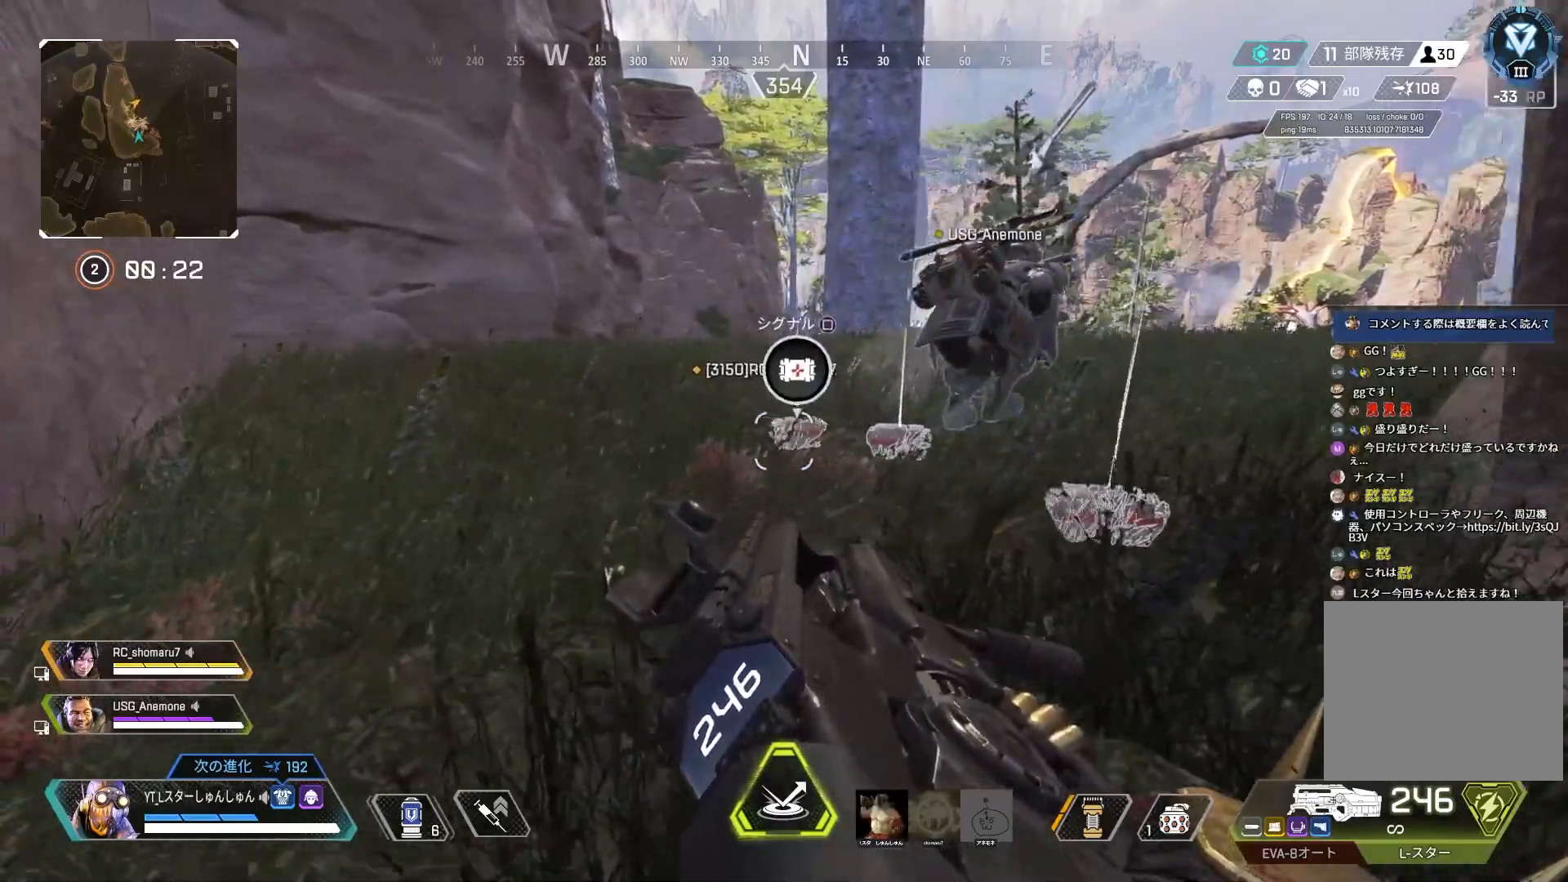
{"buttons": [], "left_stick": "down-left", "right_stick": "center", "events": [[83, "left_stick", "down-left"], [133, "left_stick", "down-right"], [267, "left_stick", "up-right"], [333, "left_stick", "up-left"], [500, "left_stick", "down-left"]]}
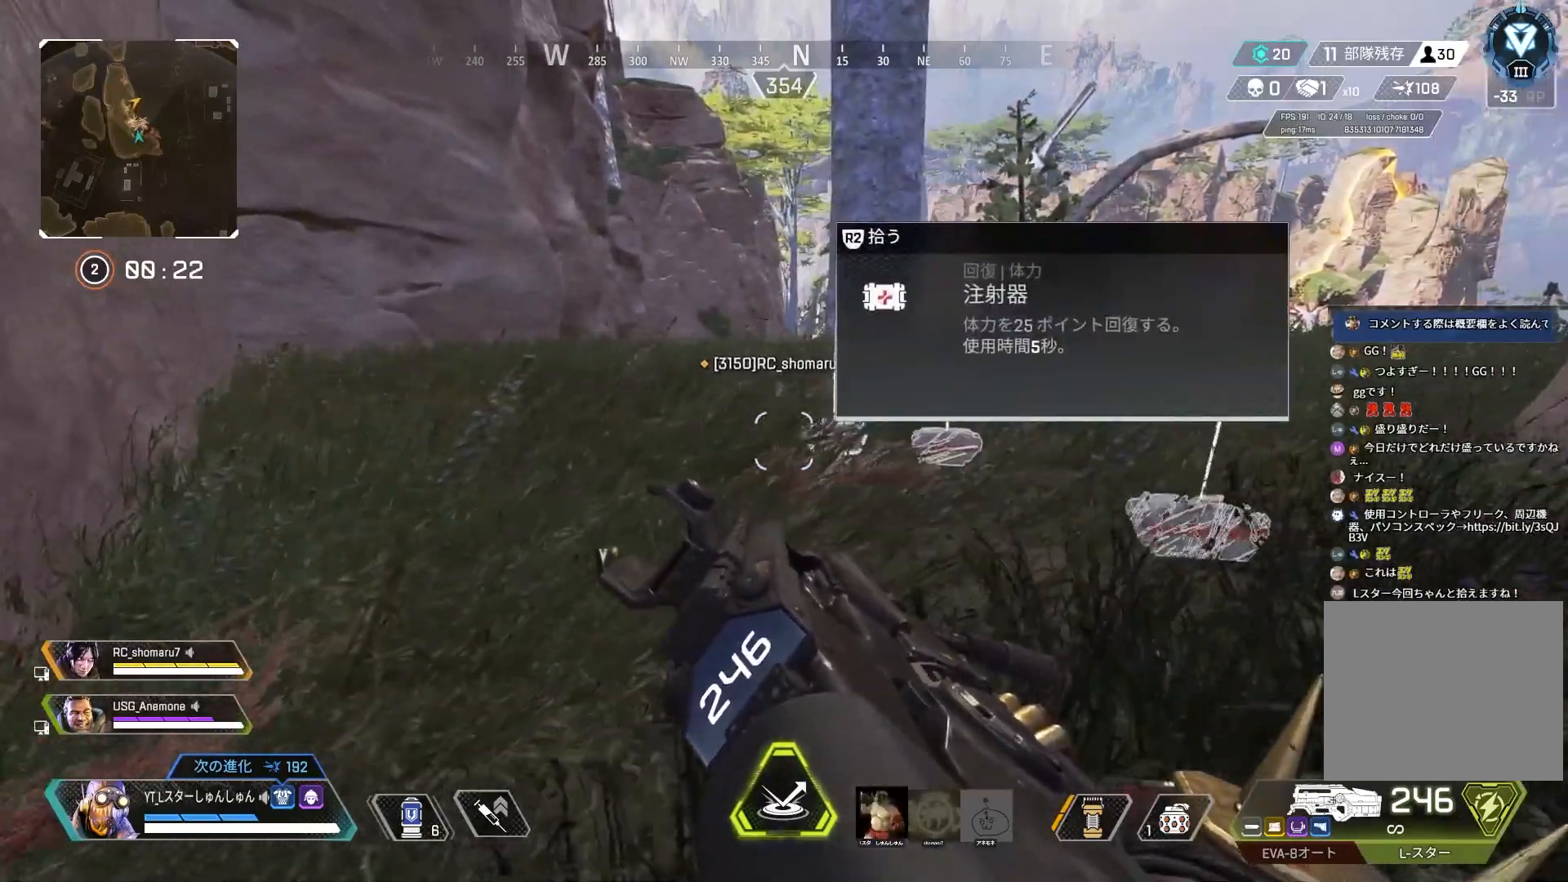
{"buttons": [], "left_stick": "down-right", "right_stick": "right", "events": [[83, "left_stick", "right"], [233, "left_stick", "up-left"], [383, "left_stick", "down-left"], [450, "right_stick", "right"], [467, "left_stick", "down-right"]]}
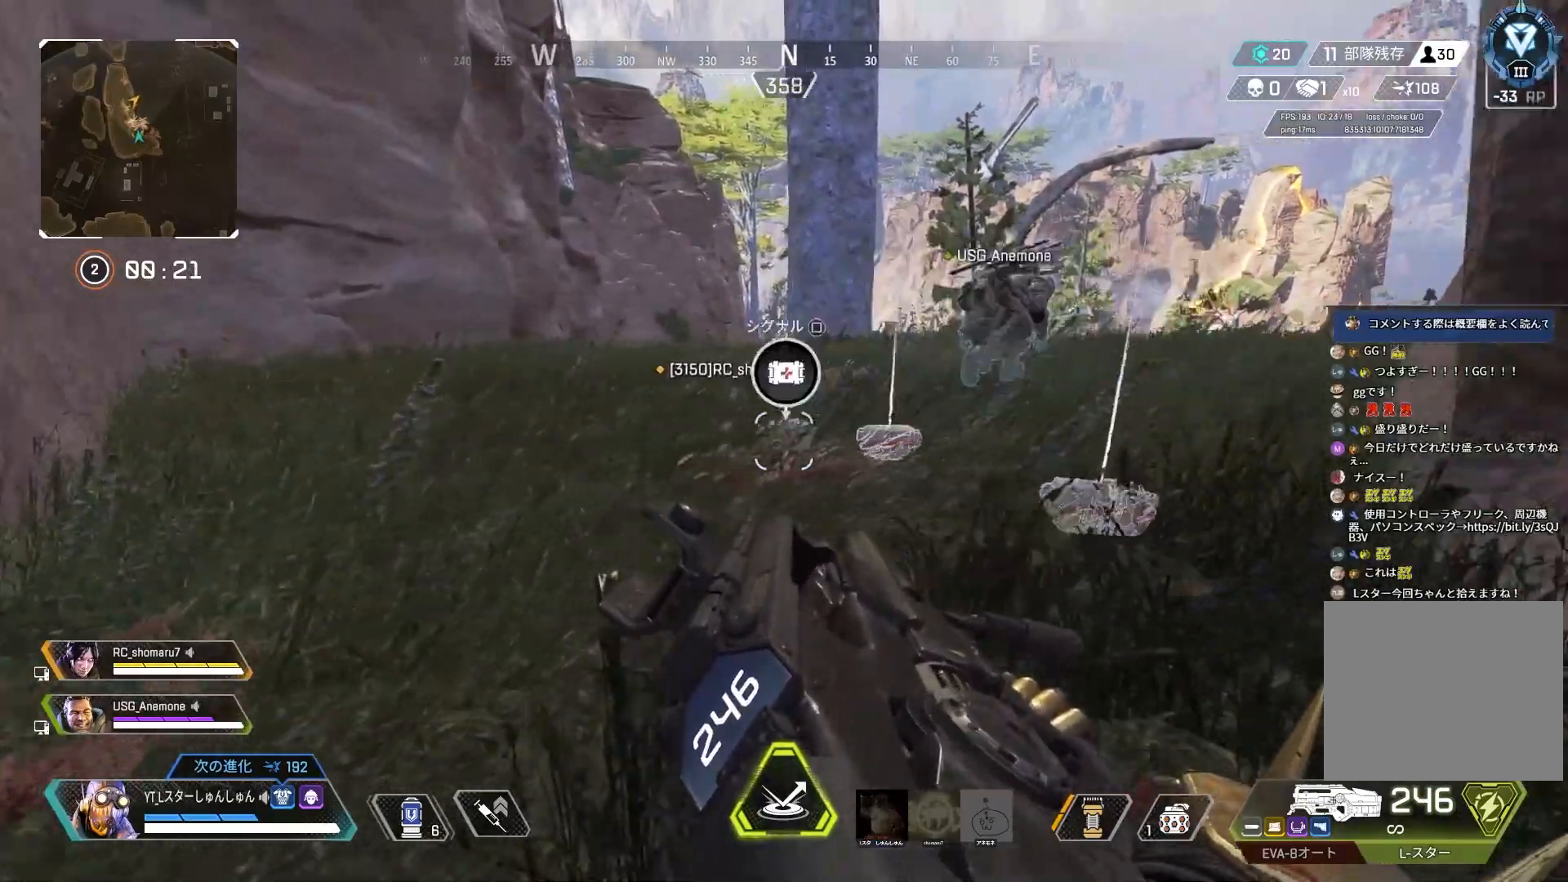
{"buttons": [], "left_stick": "up-left", "right_stick": "center", "events": [[50, "left_stick", "up-right"], [100, "left_stick", "up-left"], [250, "right_stick", "center"]]}
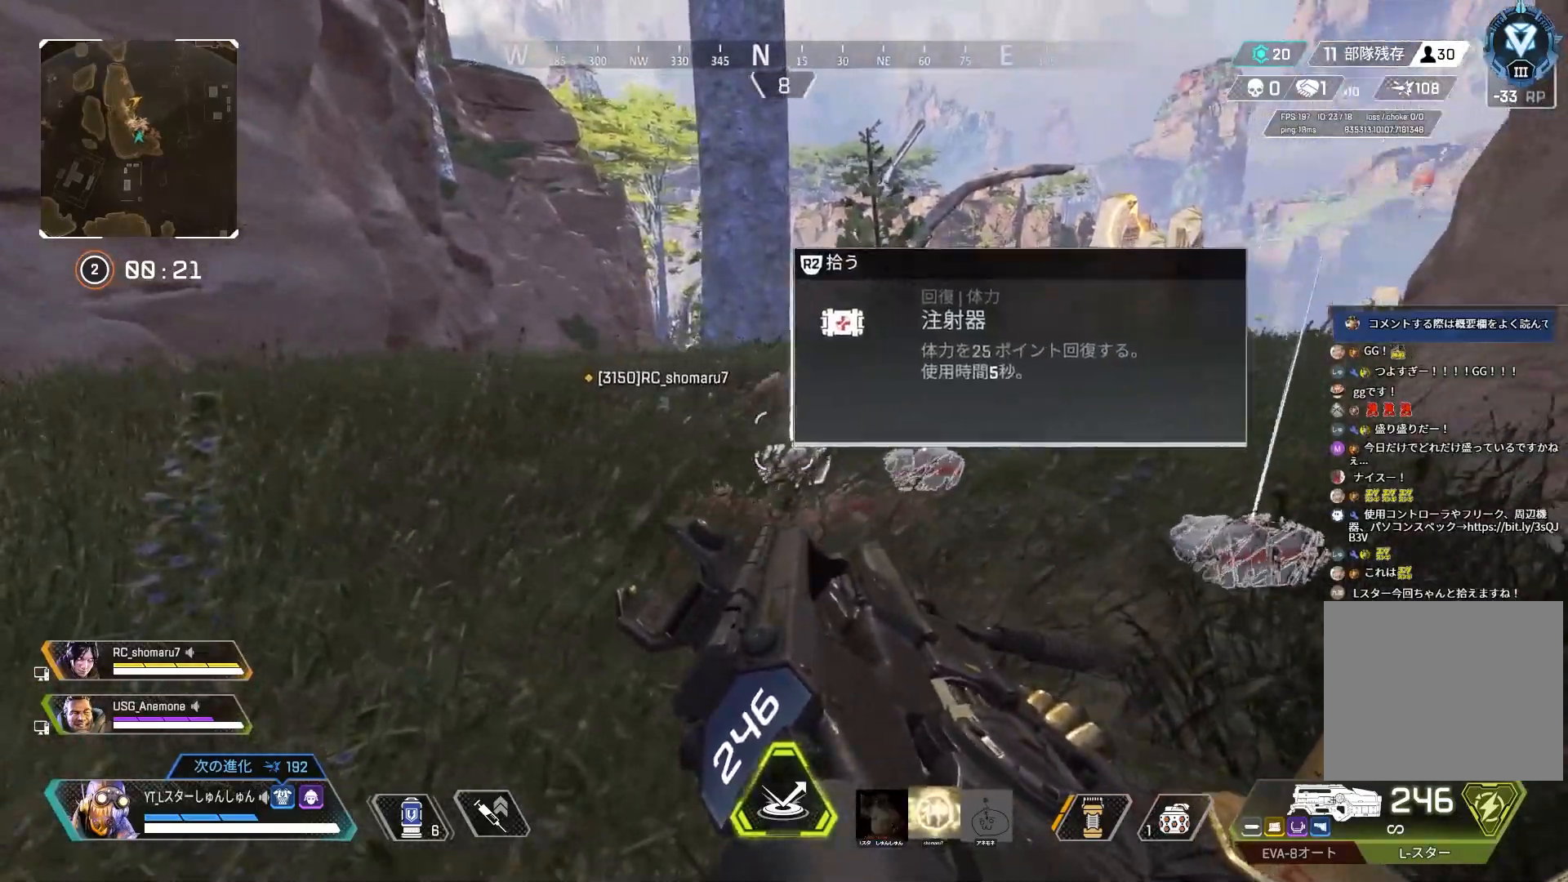
{"buttons": [], "left_stick": "up-left", "right_stick": "center", "events": [[117, "TRIANGLE", "down"], [400, "TRIANGLE", "up"]]}
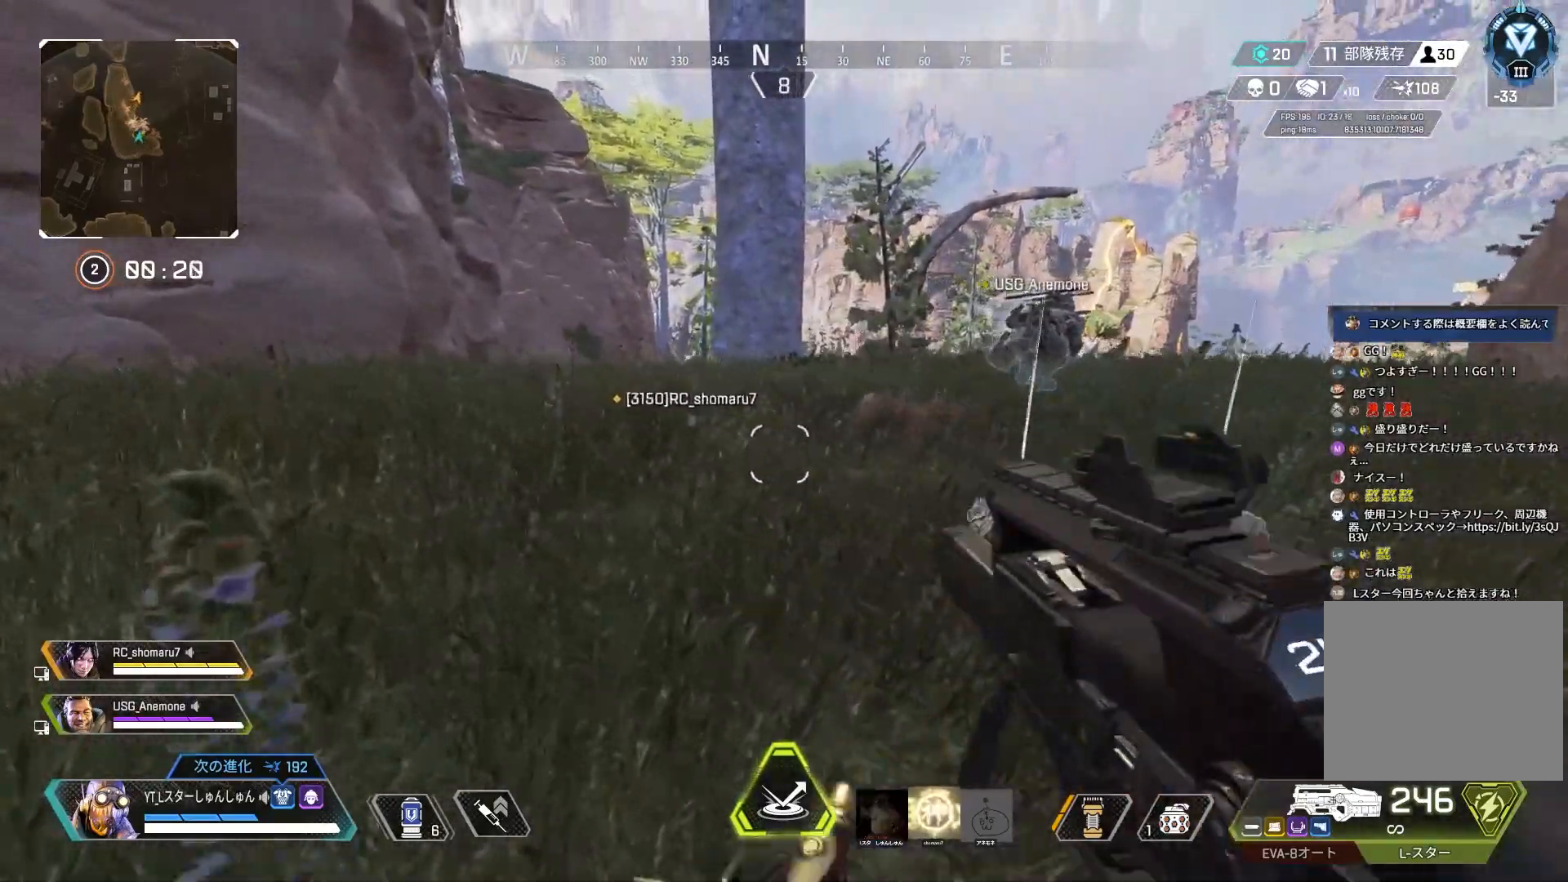
{"buttons": [], "left_stick": "up-left", "right_stick": "left", "events": [[417, "right_stick", "left"]]}
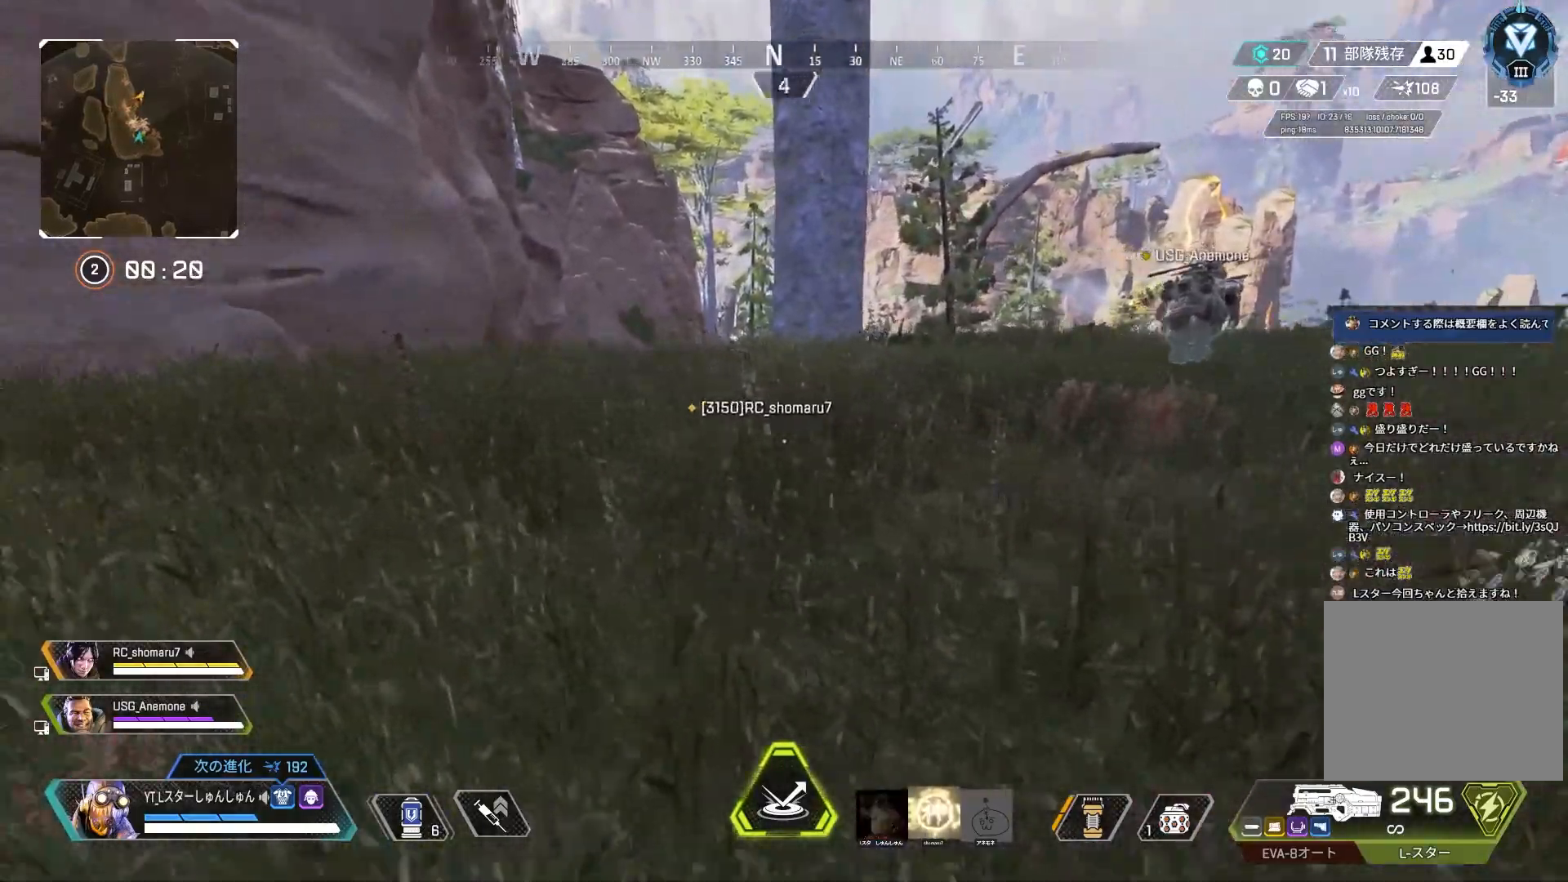
{"buttons": [], "left_stick": "up-left", "right_stick": "left", "events": []}
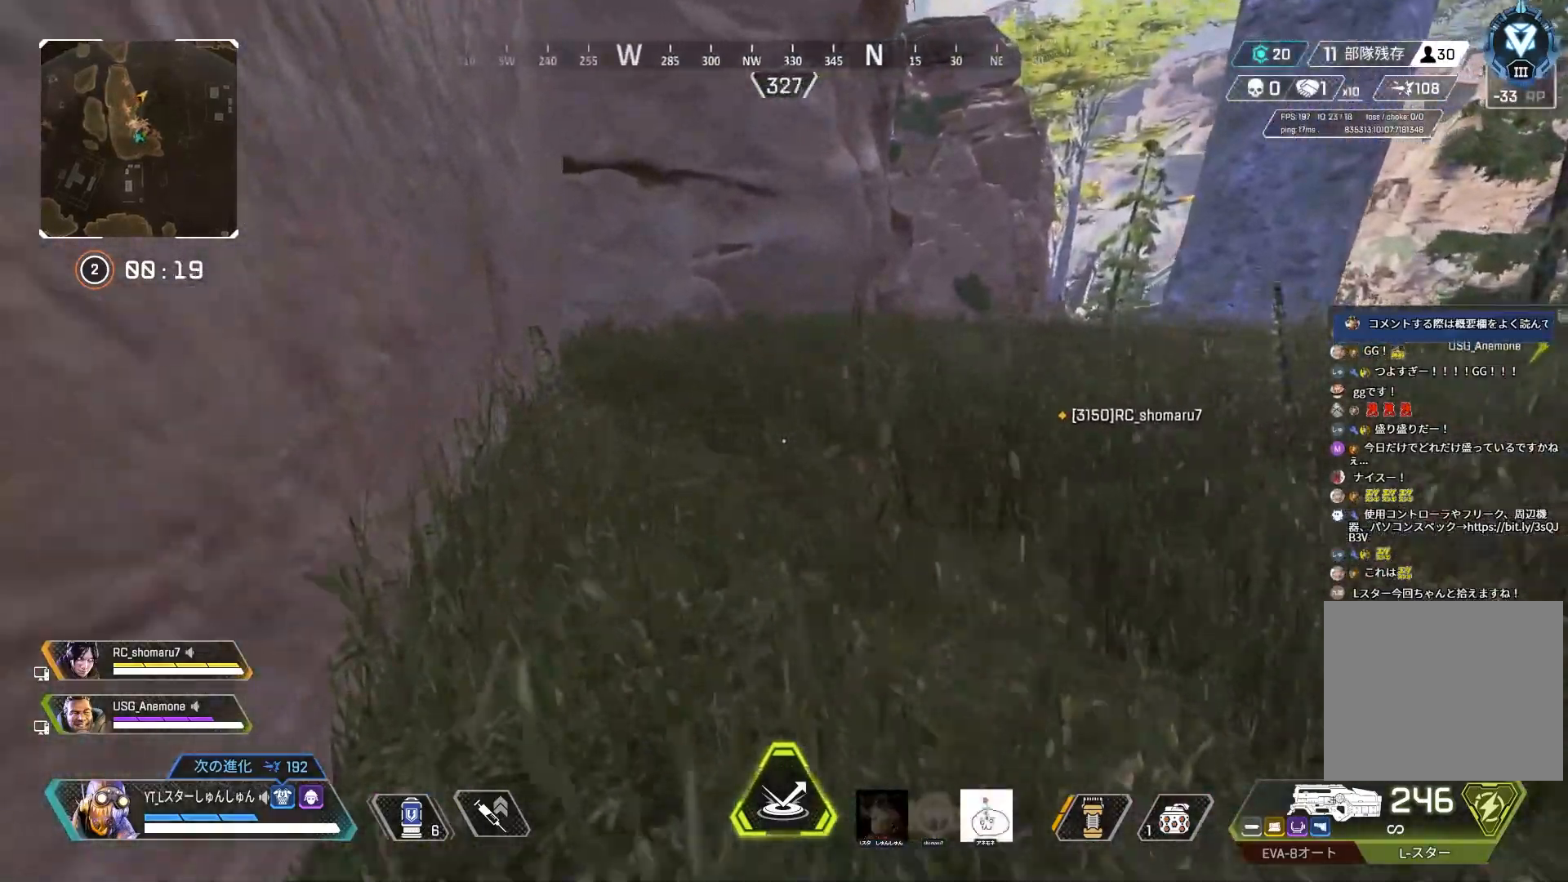
{"buttons": [], "left_stick": "up-left", "right_stick": "center", "events": [[167, "right_stick", "center"]]}
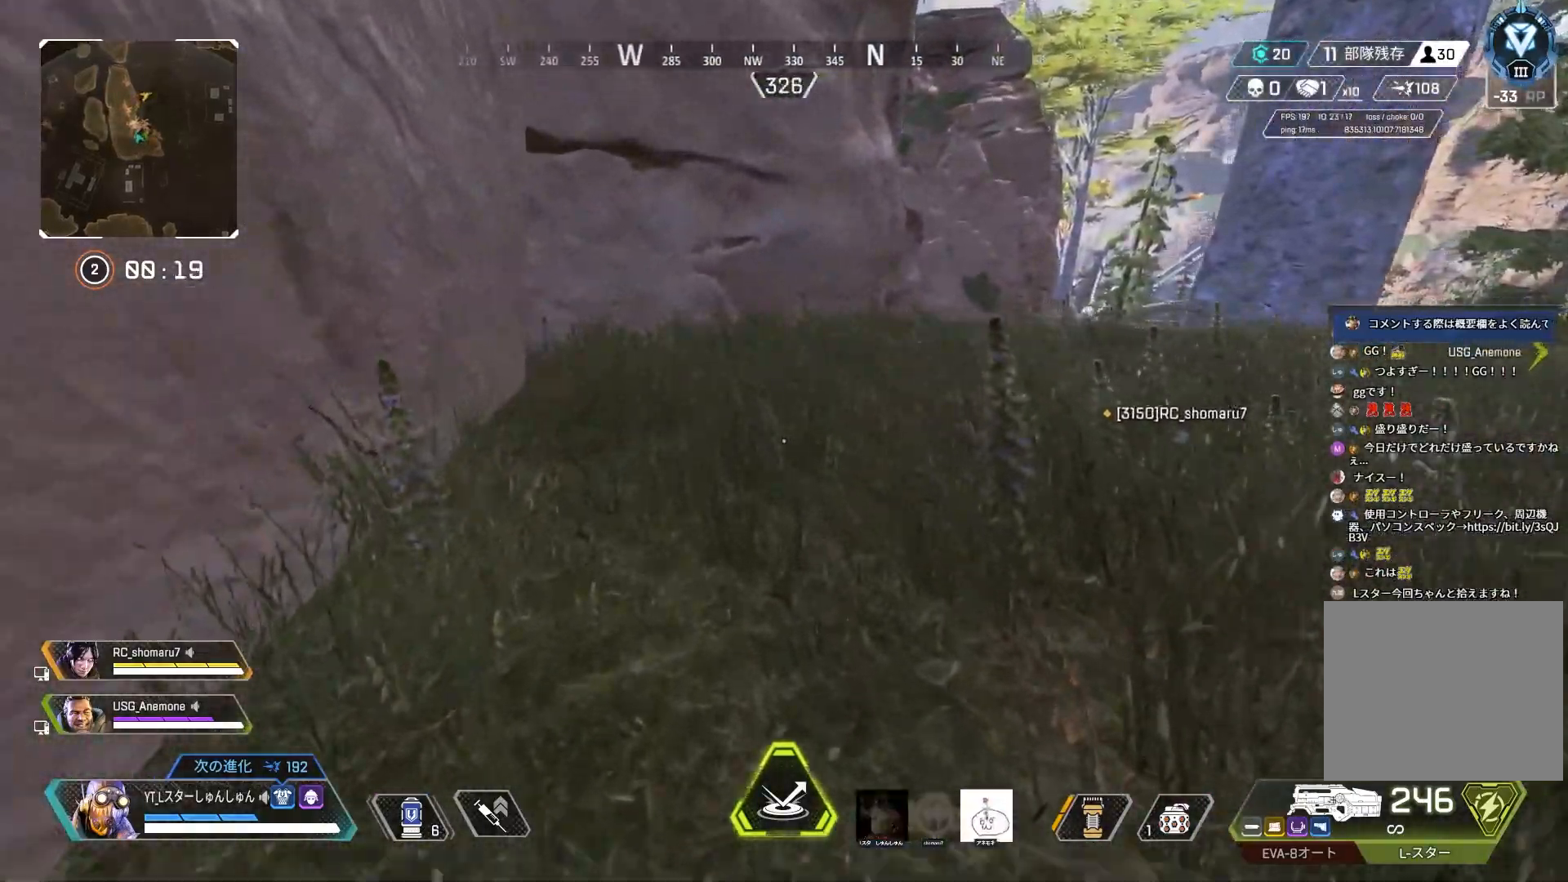
{"buttons": [], "left_stick": "up-left", "right_stick": "center", "events": []}